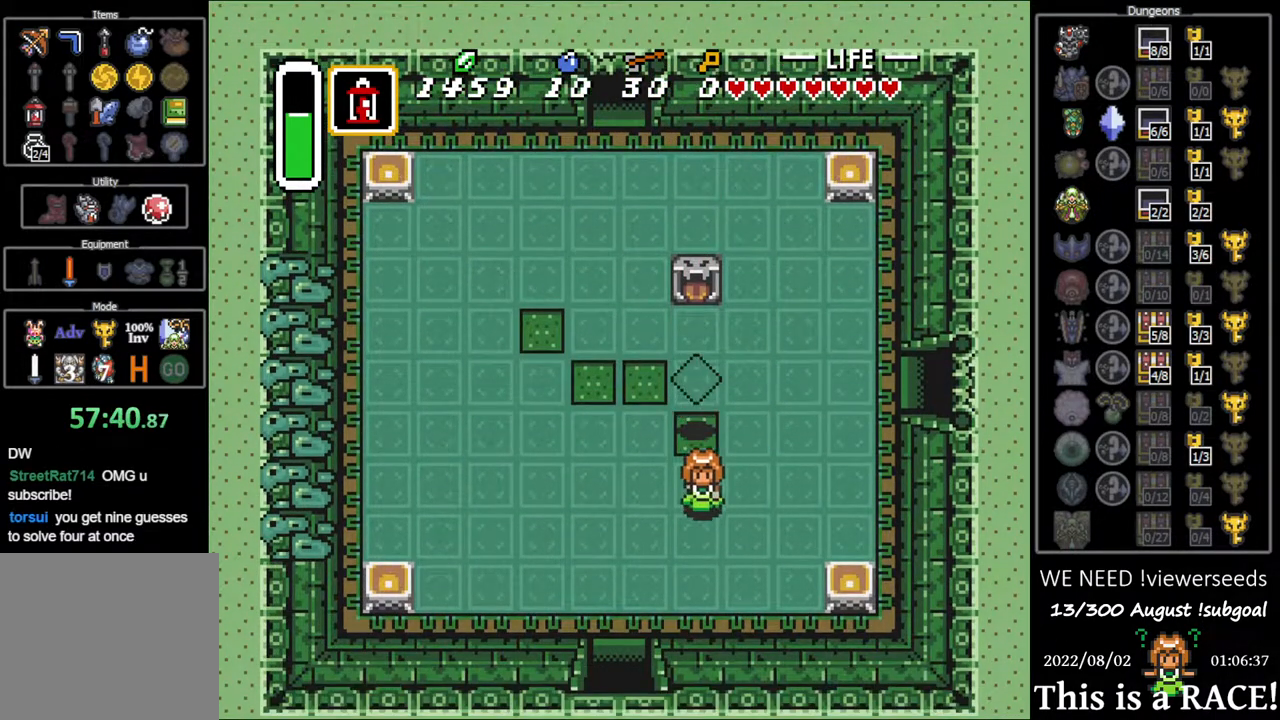
Gameplay with a controller (Nintendo layout); each line is a JSON object with the inputs held at the frame after it. "events" lists button and stick changes between this image and that frame as [ms after this image, input, new state], when the widget could be followed in between. Not read: L3 R3.
{"buttons": ["DPAD_DOWN"], "events": [[283, "DPAD_LEFT", "up"]]}
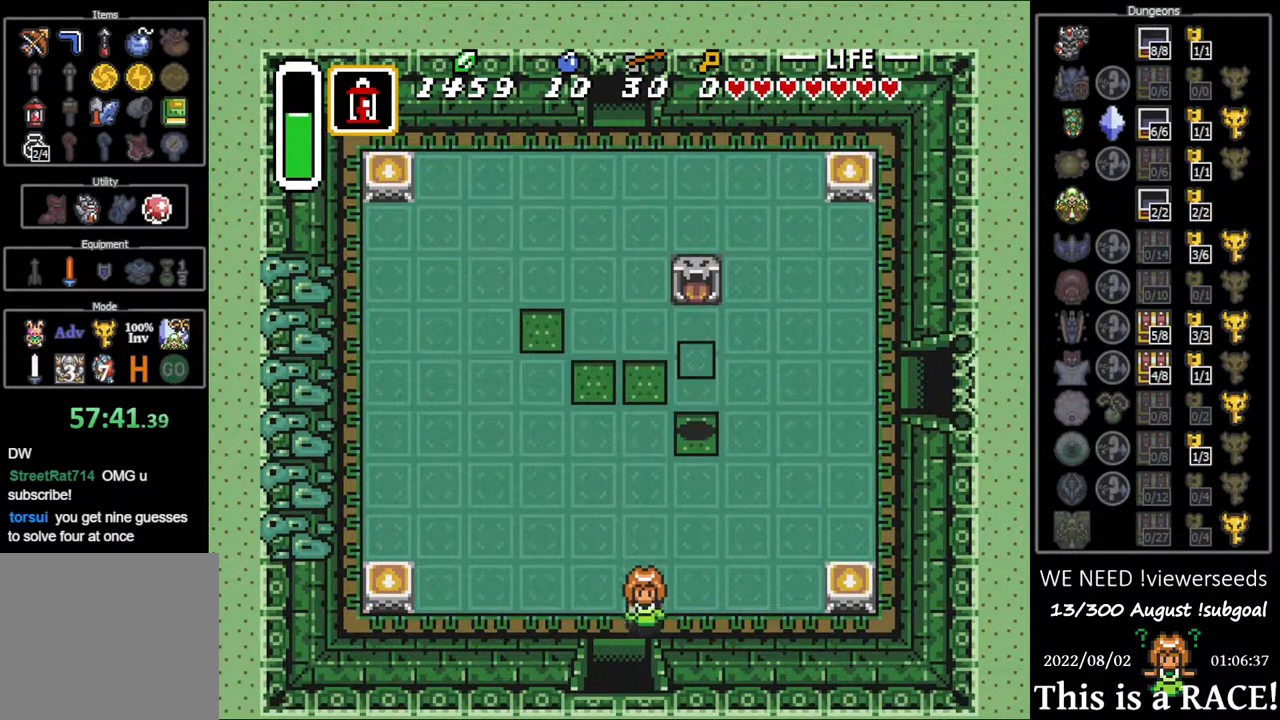
{"buttons": ["DPAD_DOWN"], "events": []}
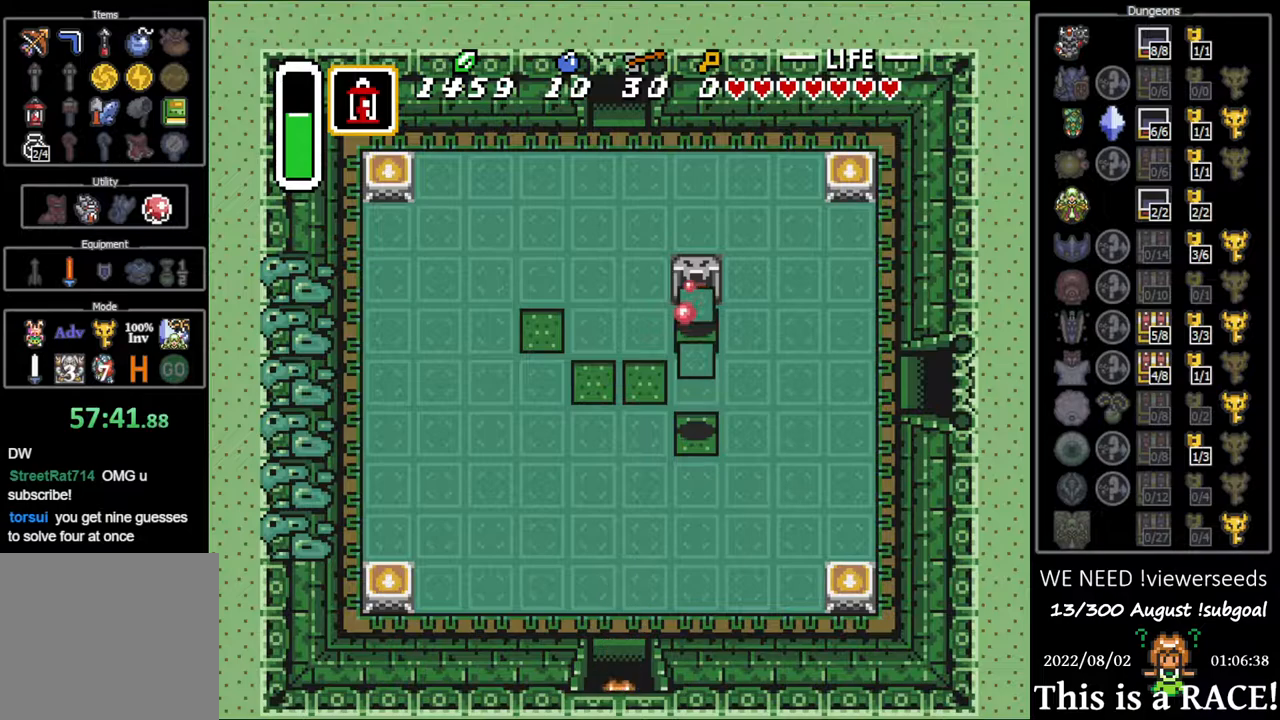
{"buttons": ["DPAD_DOWN"], "events": []}
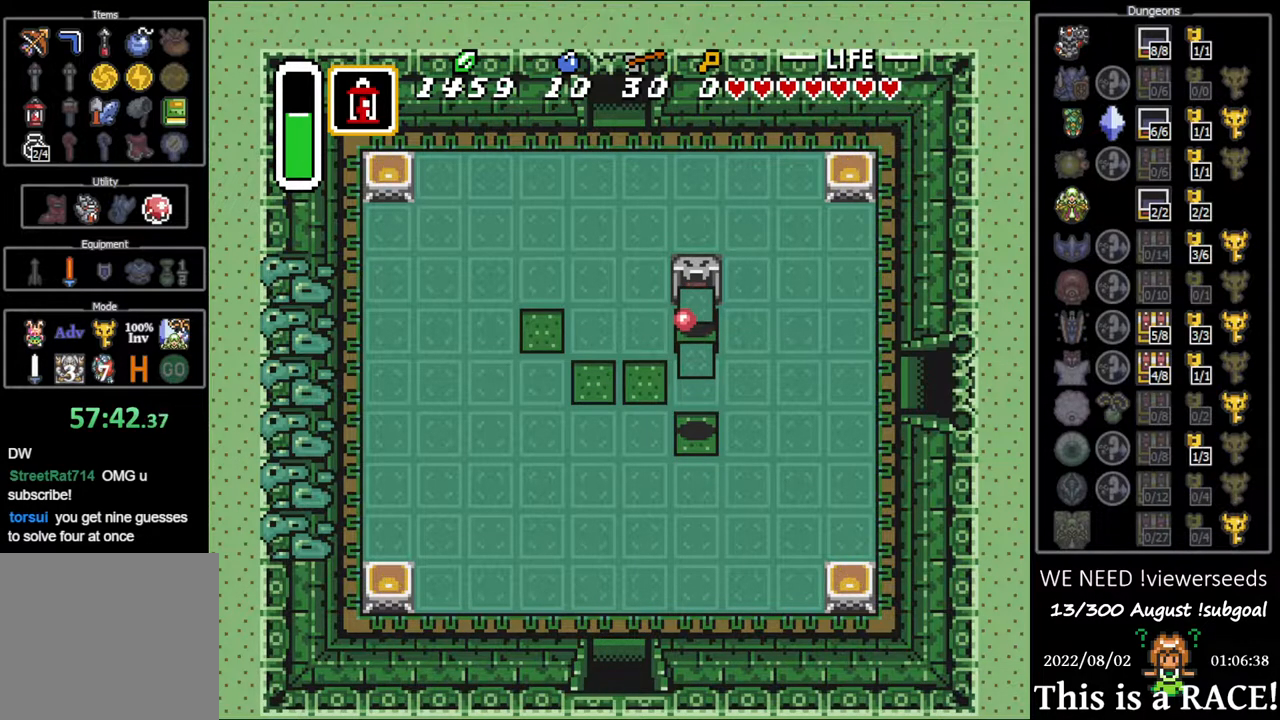
{"buttons": ["DPAD_DOWN"], "events": []}
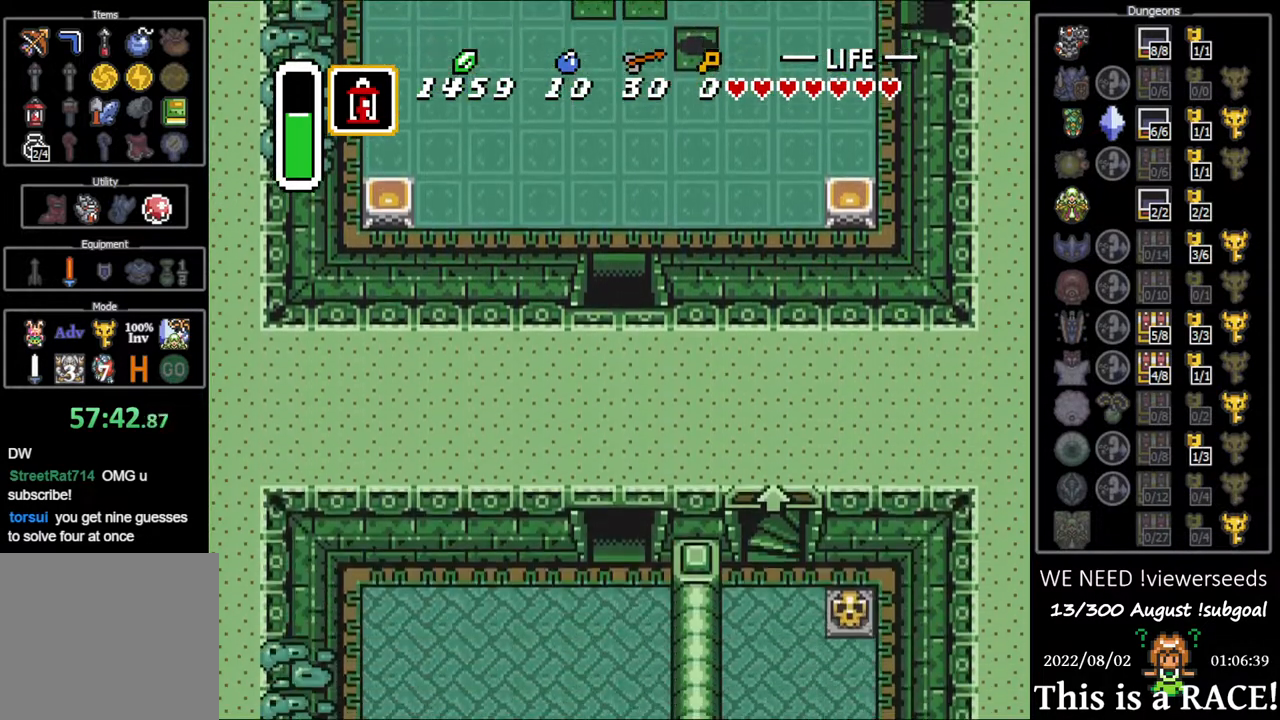
{"buttons": ["DPAD_DOWN"], "events": []}
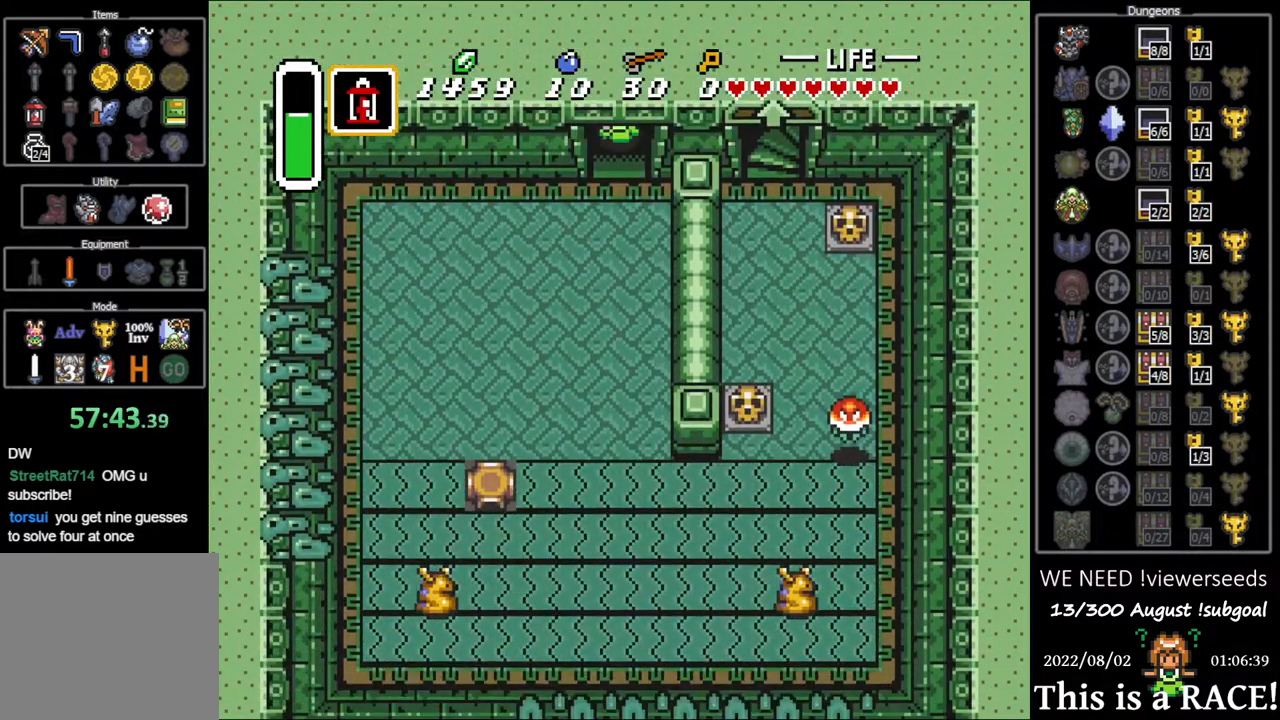
{"buttons": ["DPAD_DOWN"], "events": []}
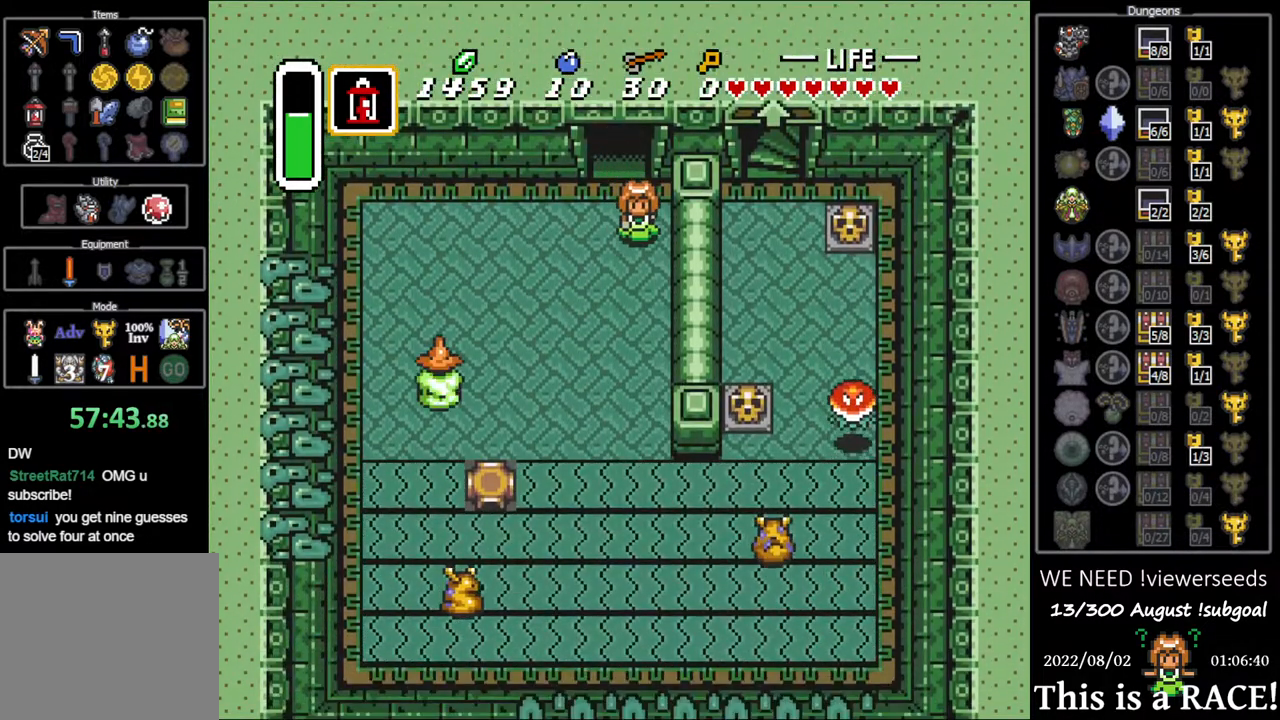
{"buttons": ["DPAD_DOWN"], "events": []}
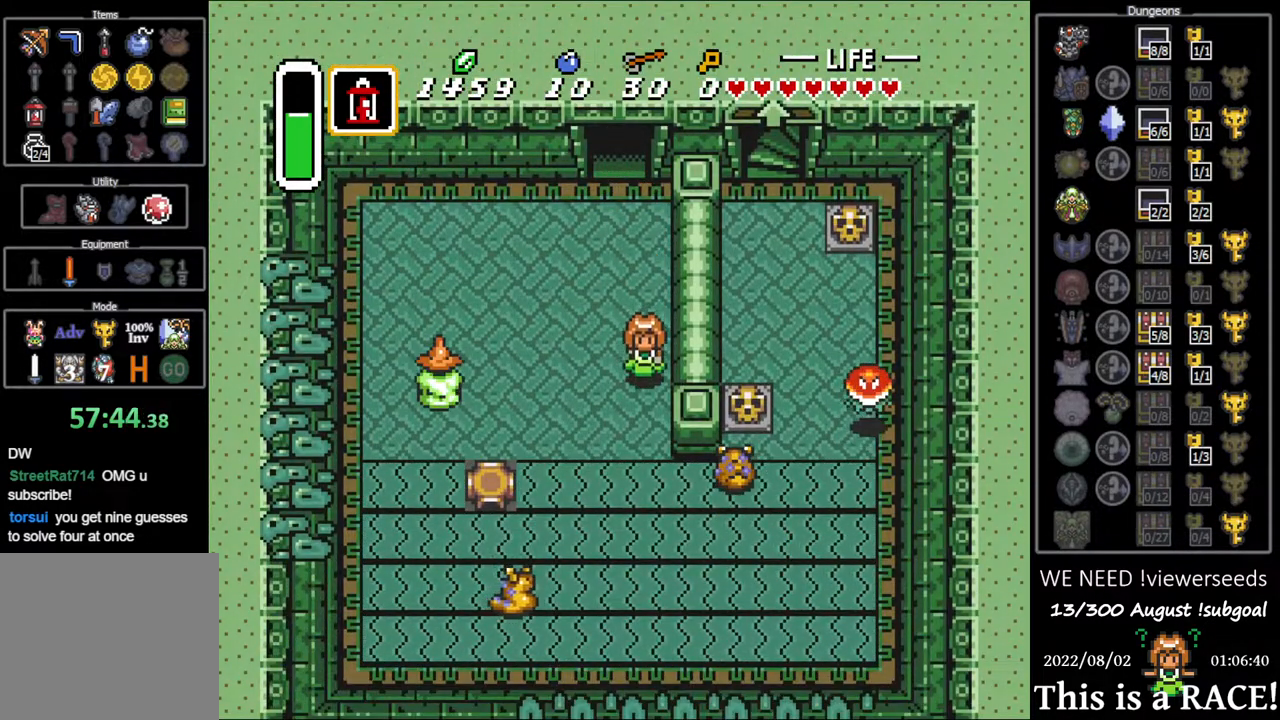
{"buttons": ["B"], "events": [[250, "DPAD_DOWN", "up"], [283, "B", "down"]]}
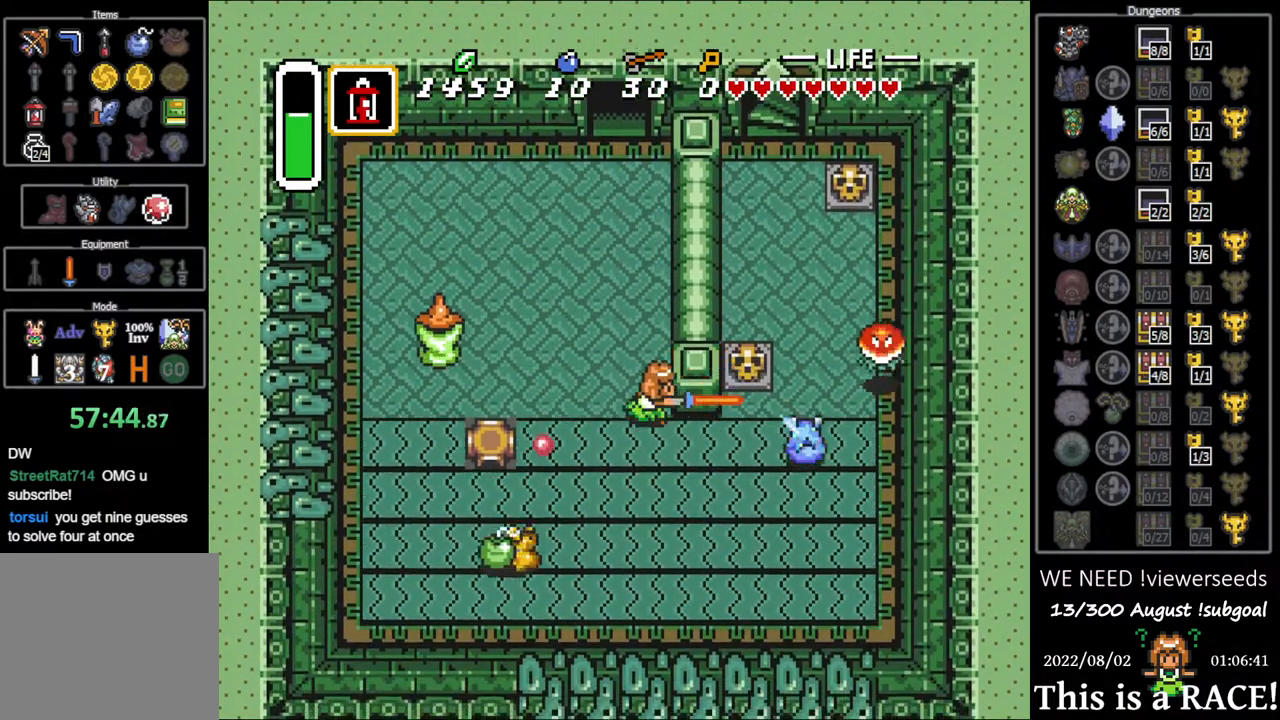
{"buttons": ["DPAD_DOWN"], "events": [[200, "B", "up"], [367, "DPAD_DOWN", "down"]]}
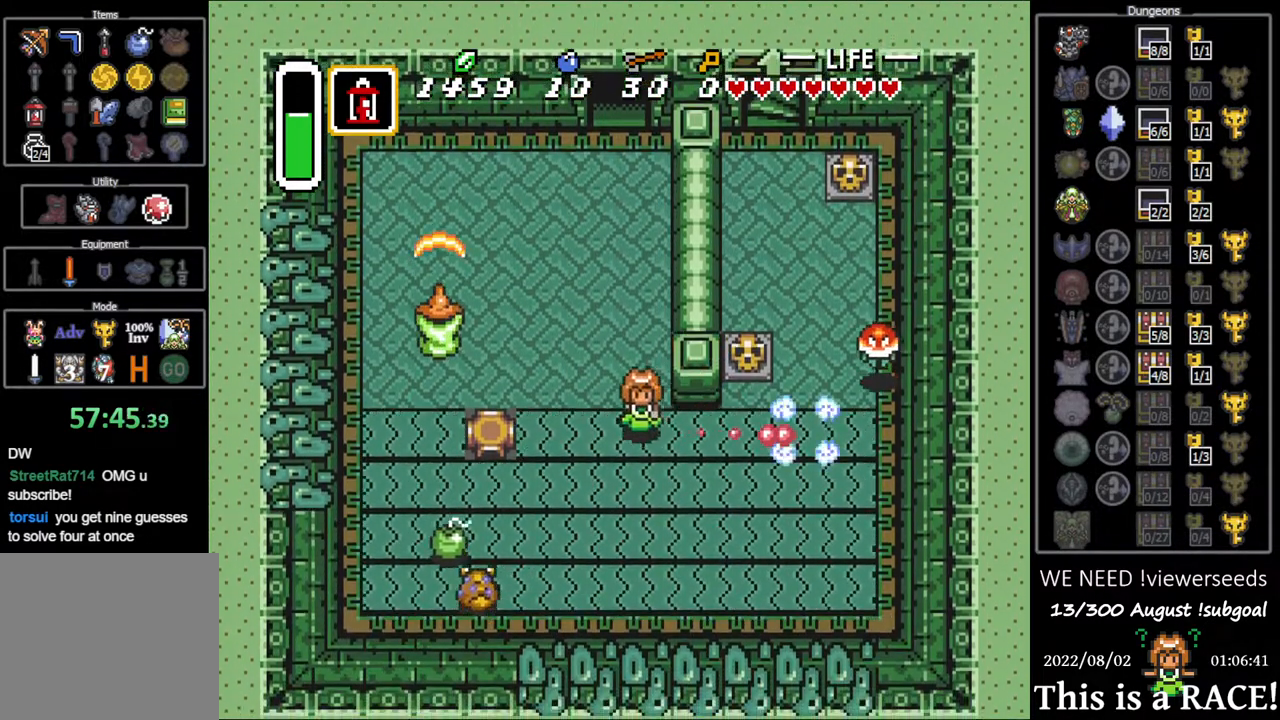
{"buttons": [], "events": [[67, "DPAD_DOWN", "up"]]}
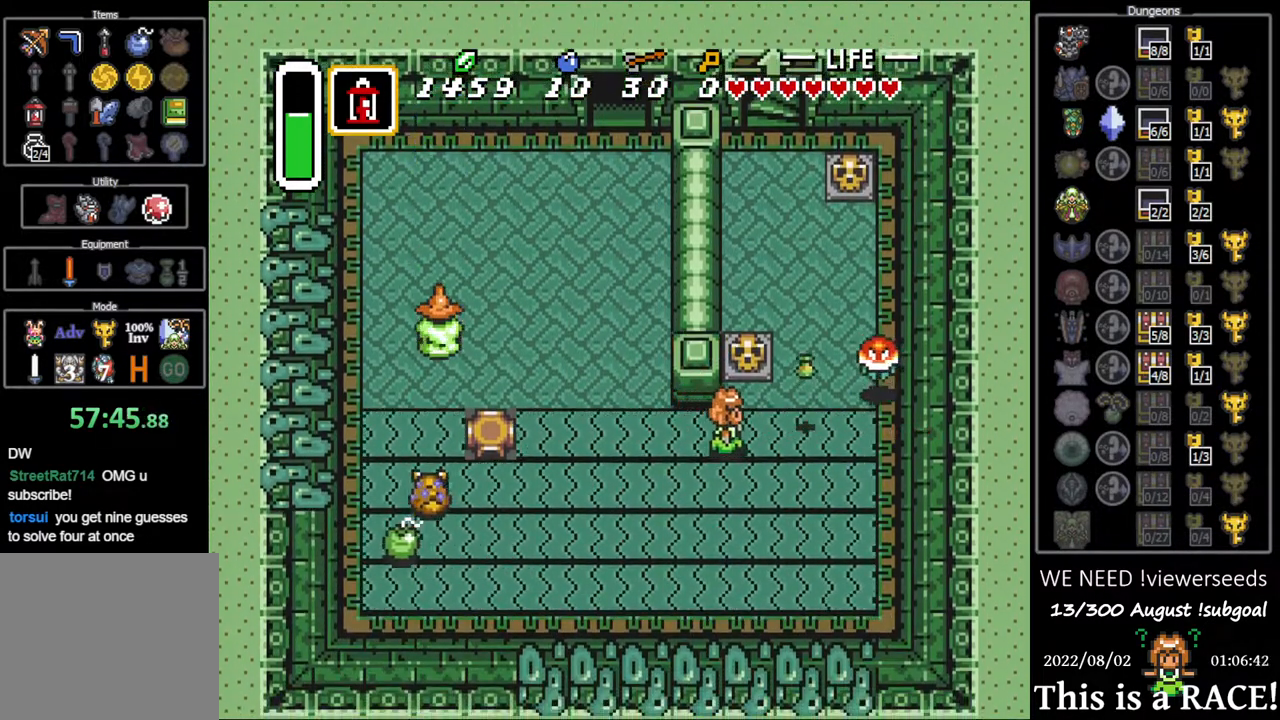
{"buttons": ["DPAD_UP"], "events": [[50, "DPAD_UP", "down"]]}
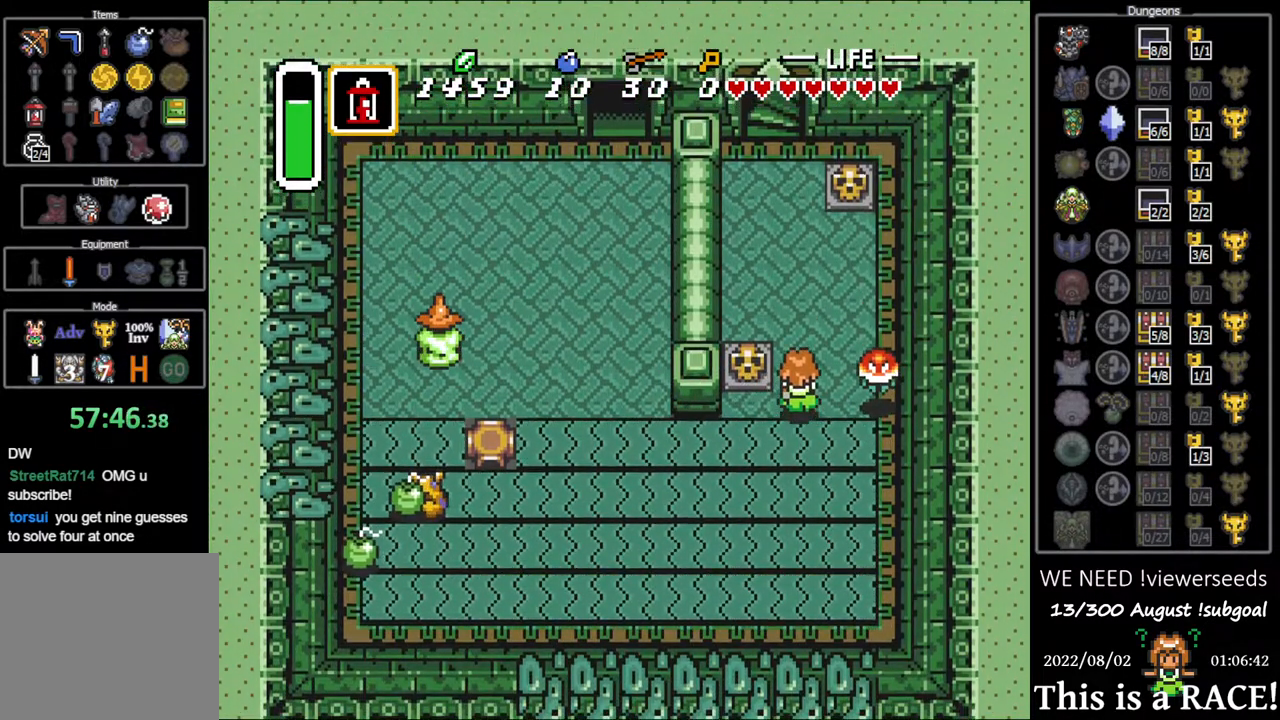
{"buttons": ["DPAD_UP"], "events": []}
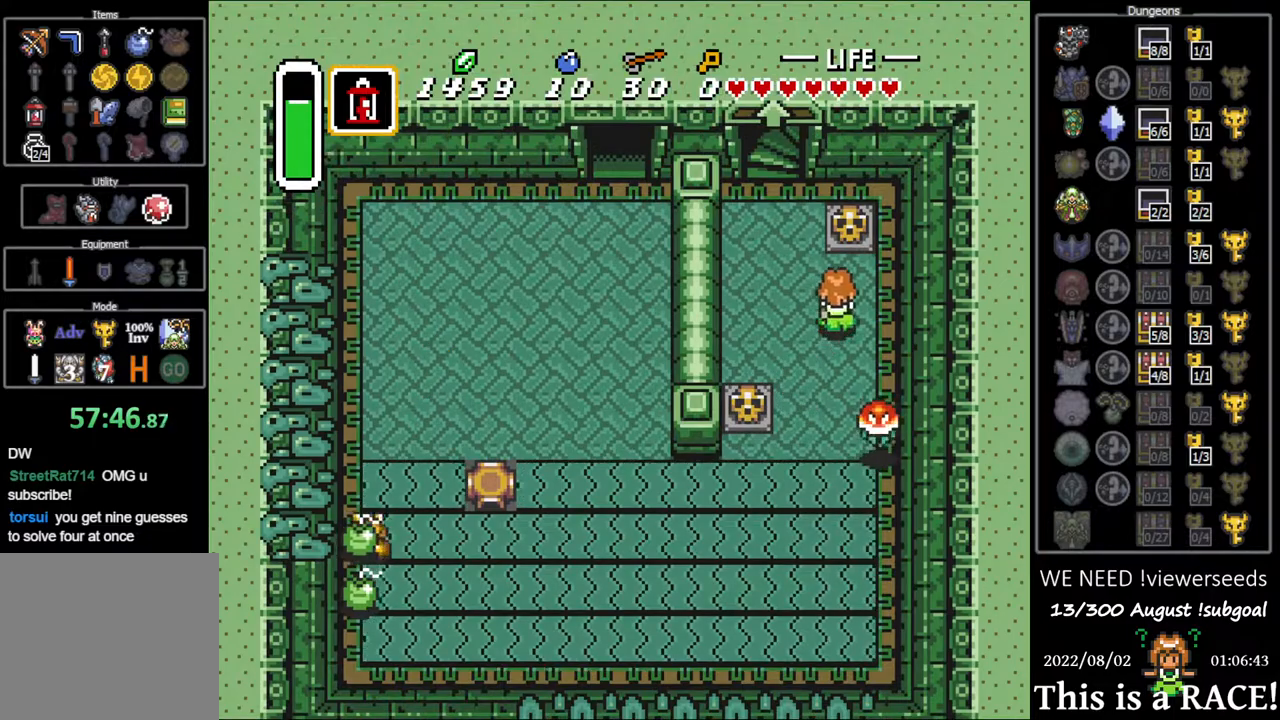
{"buttons": ["DPAD_UP"], "events": [[100, "A", "down"], [167, "A", "up"], [233, "A", "down"], [267, "A", "up"]]}
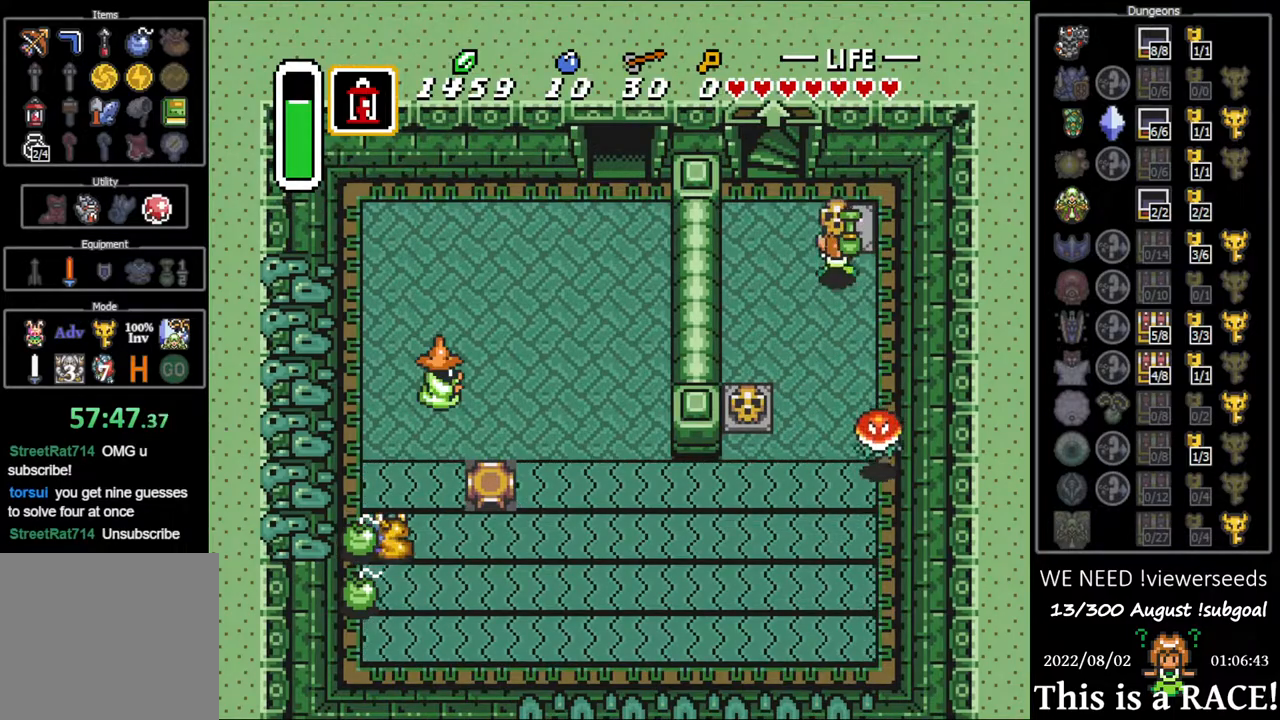
{"buttons": ["DPAD_UP"], "events": [[50, "A", "down"], [117, "A", "up"], [217, "DPAD_LEFT", "down"], [250, "DPAD_UP", "up"], [417, "DPAD_UP", "down"], [450, "DPAD_LEFT", "up"]]}
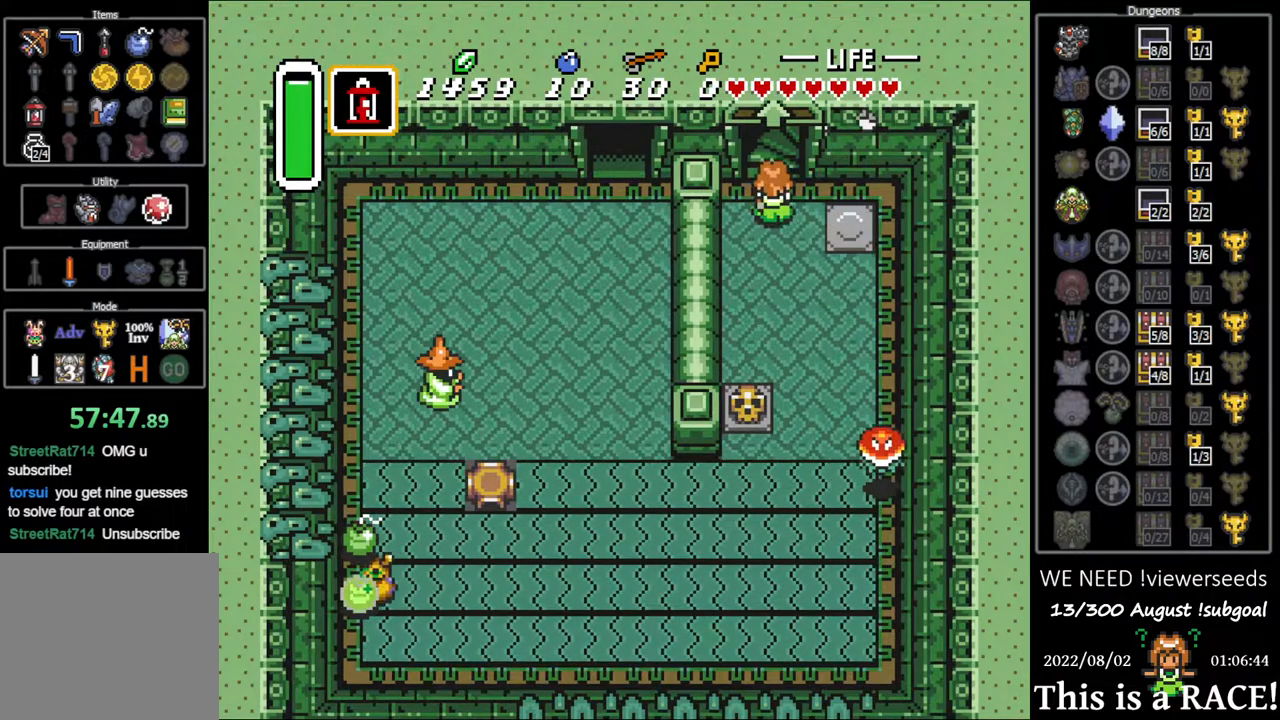
{"buttons": [], "events": [[500, "DPAD_UP", "up"]]}
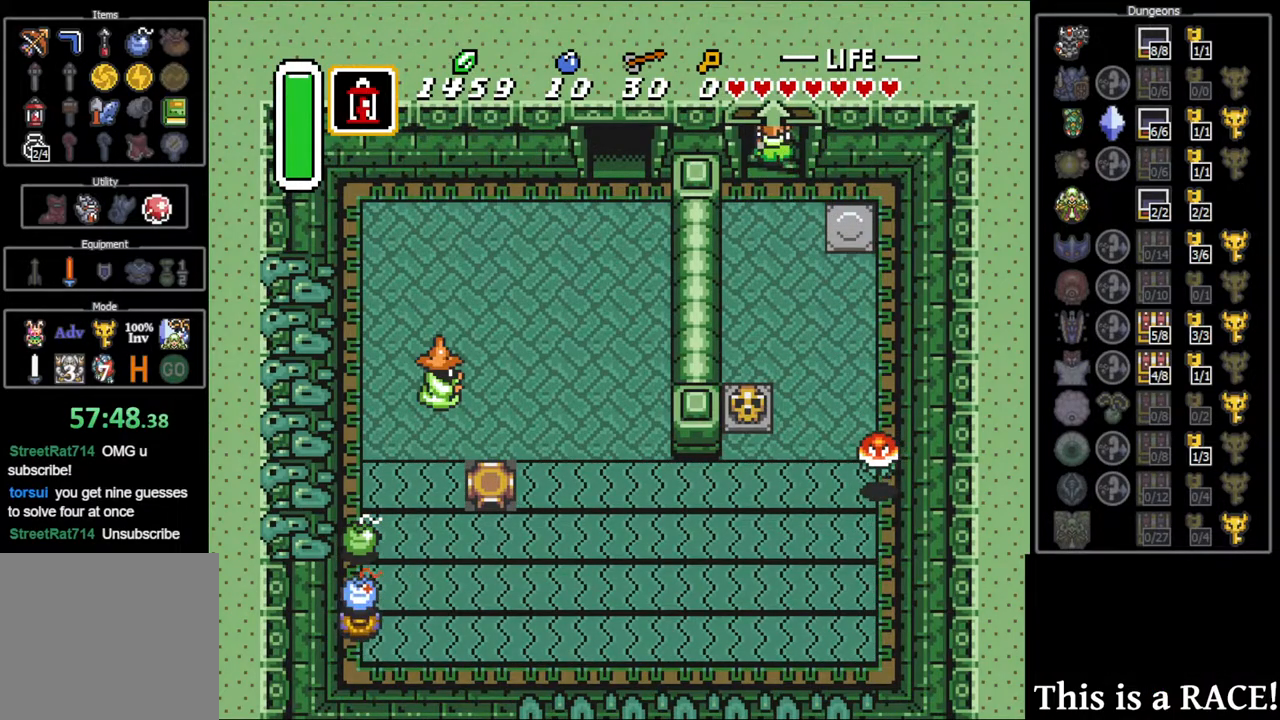
{"buttons": ["DPAD_LEFT"], "events": [[100, "DPAD_LEFT", "down"]]}
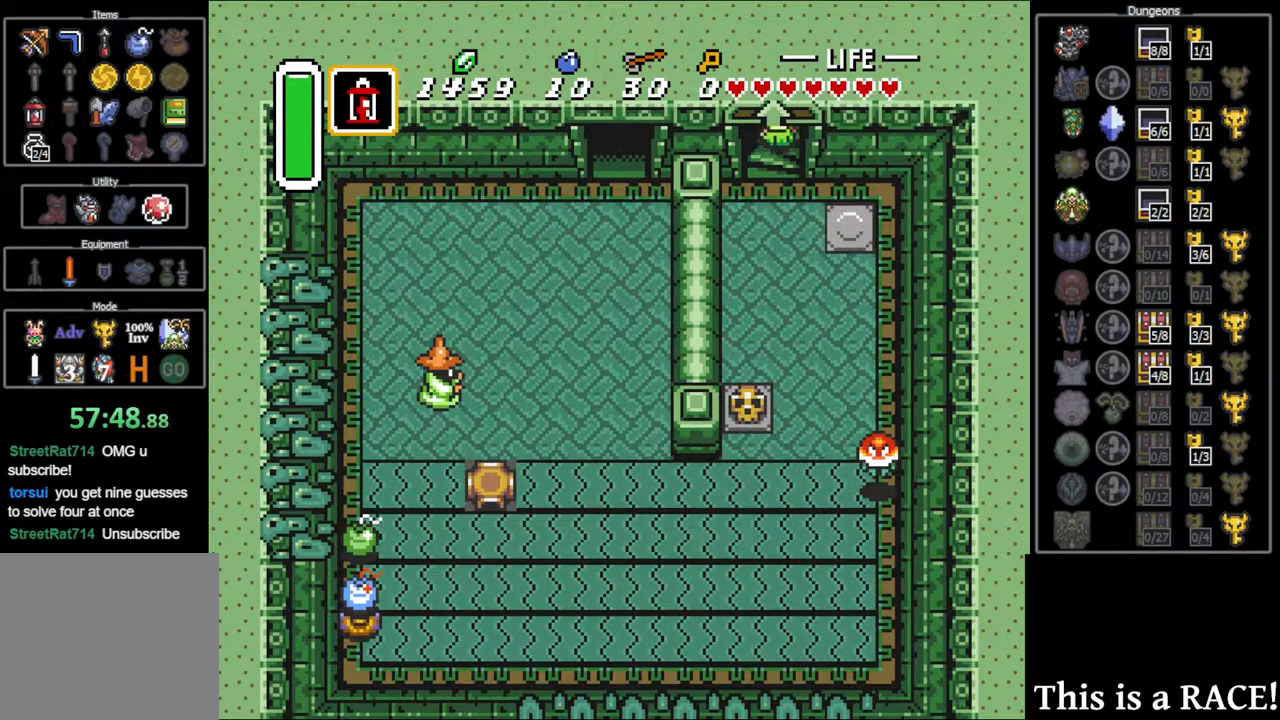
{"buttons": ["DPAD_LEFT"], "events": []}
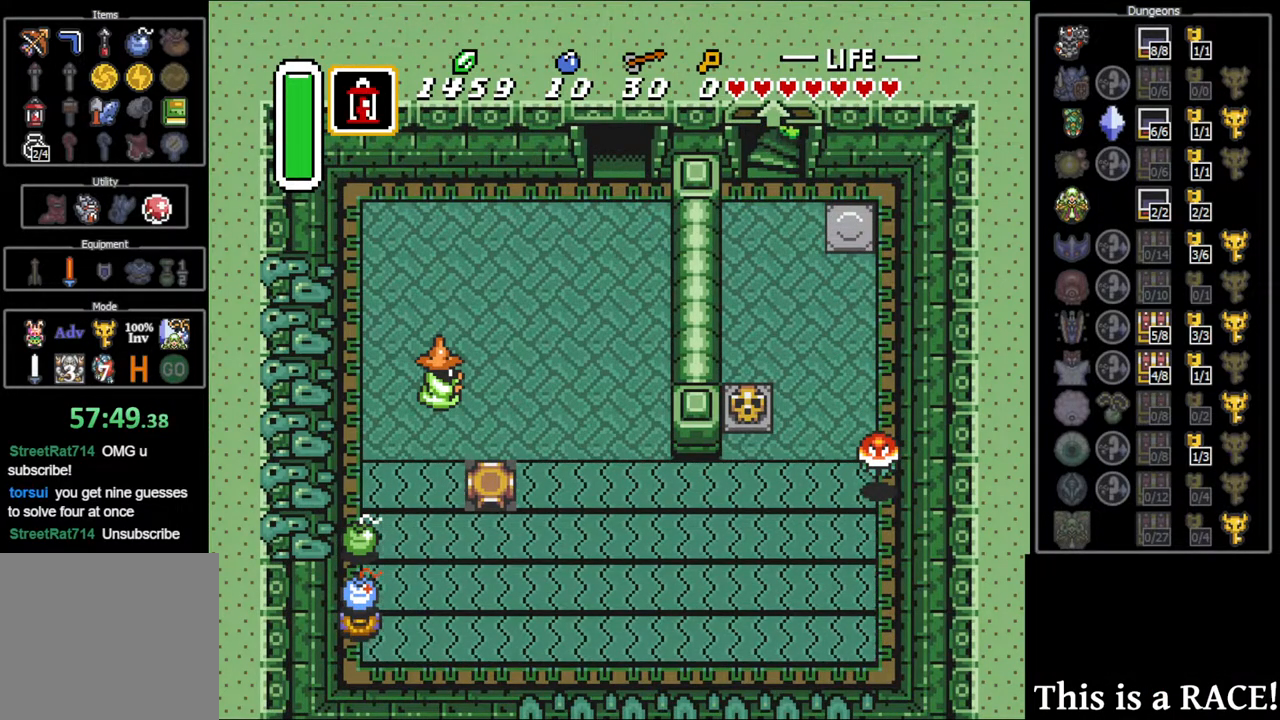
{"buttons": ["DPAD_LEFT"], "events": []}
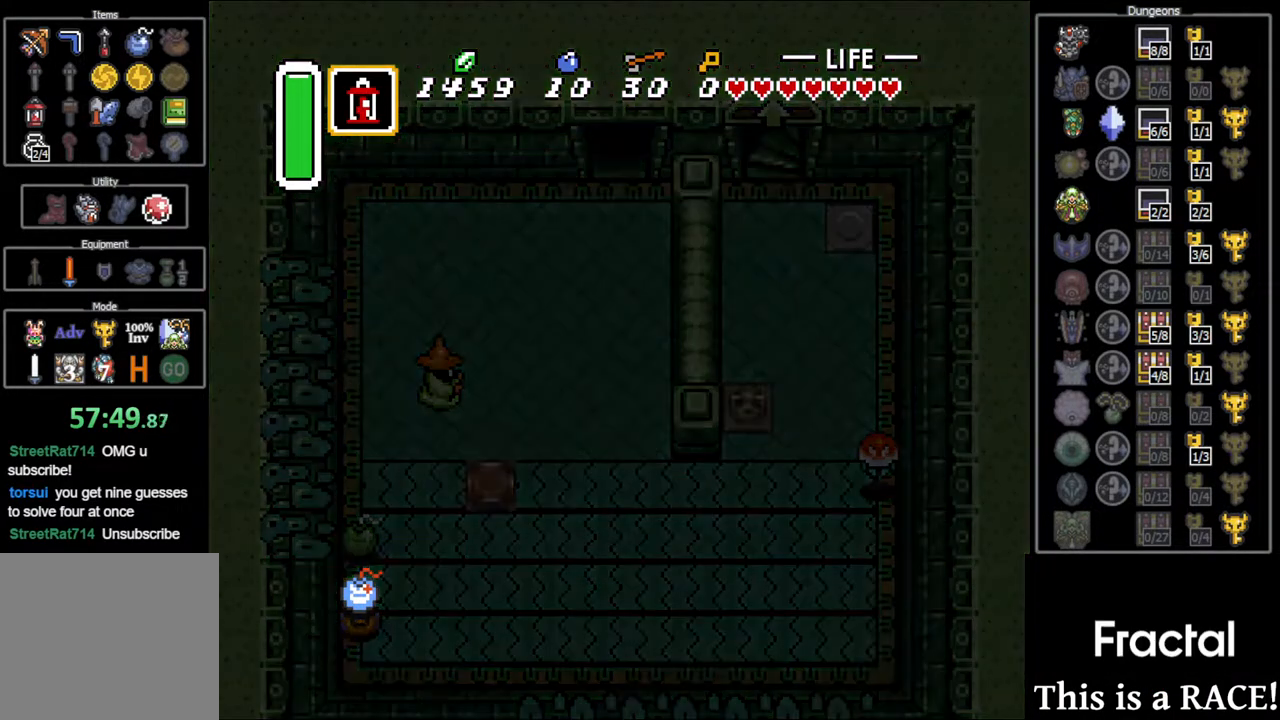
{"buttons": ["DPAD_LEFT"], "events": []}
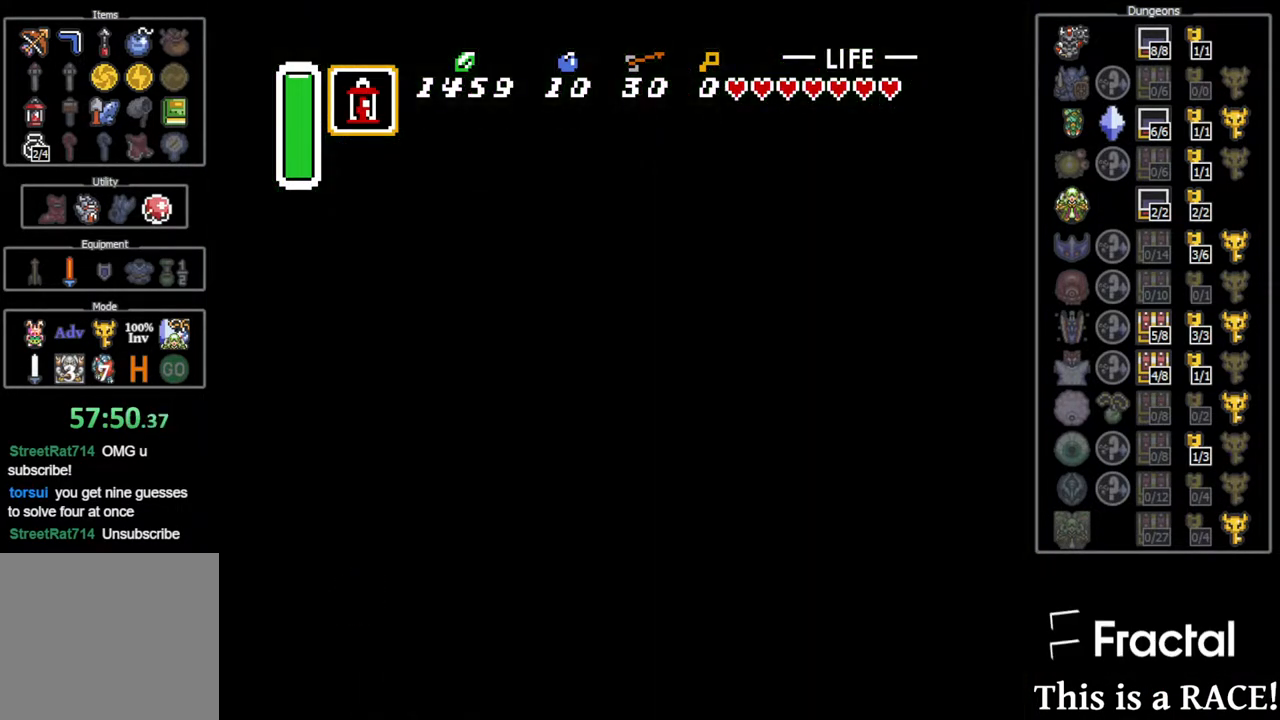
{"buttons": ["DPAD_LEFT"], "events": []}
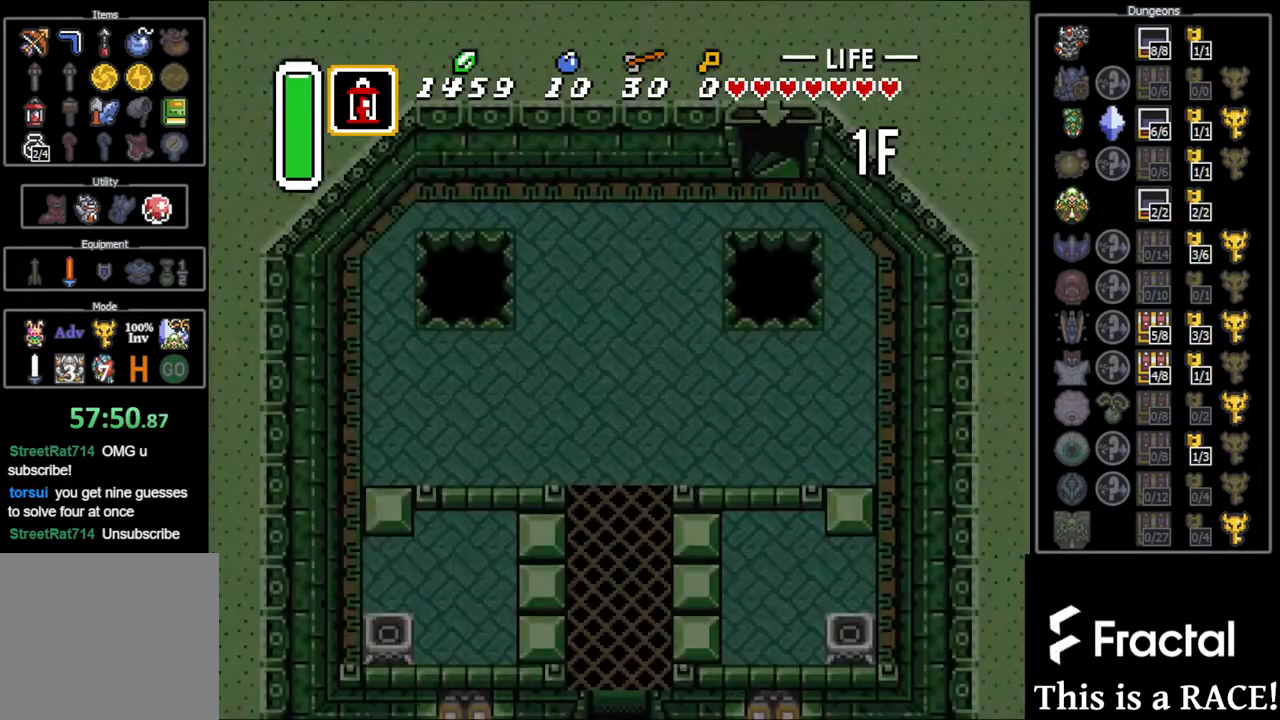
{"buttons": ["DPAD_LEFT"], "events": []}
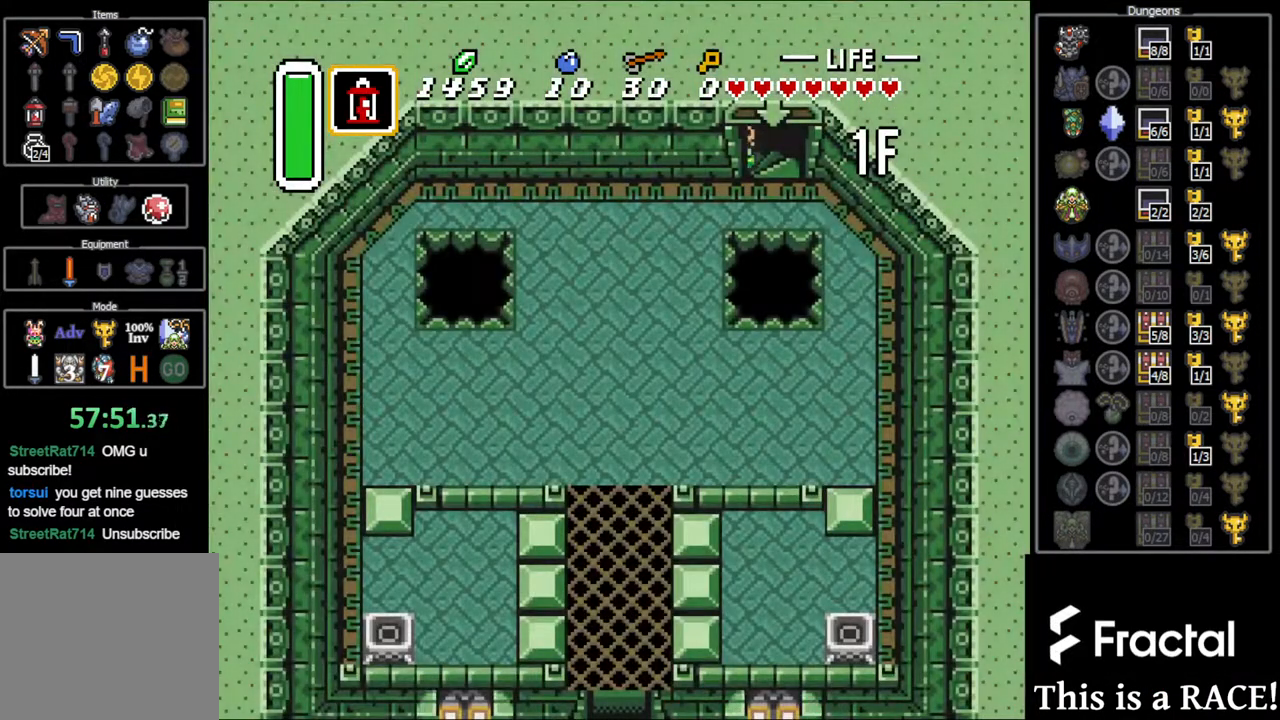
{"buttons": ["DPAD_LEFT"], "events": []}
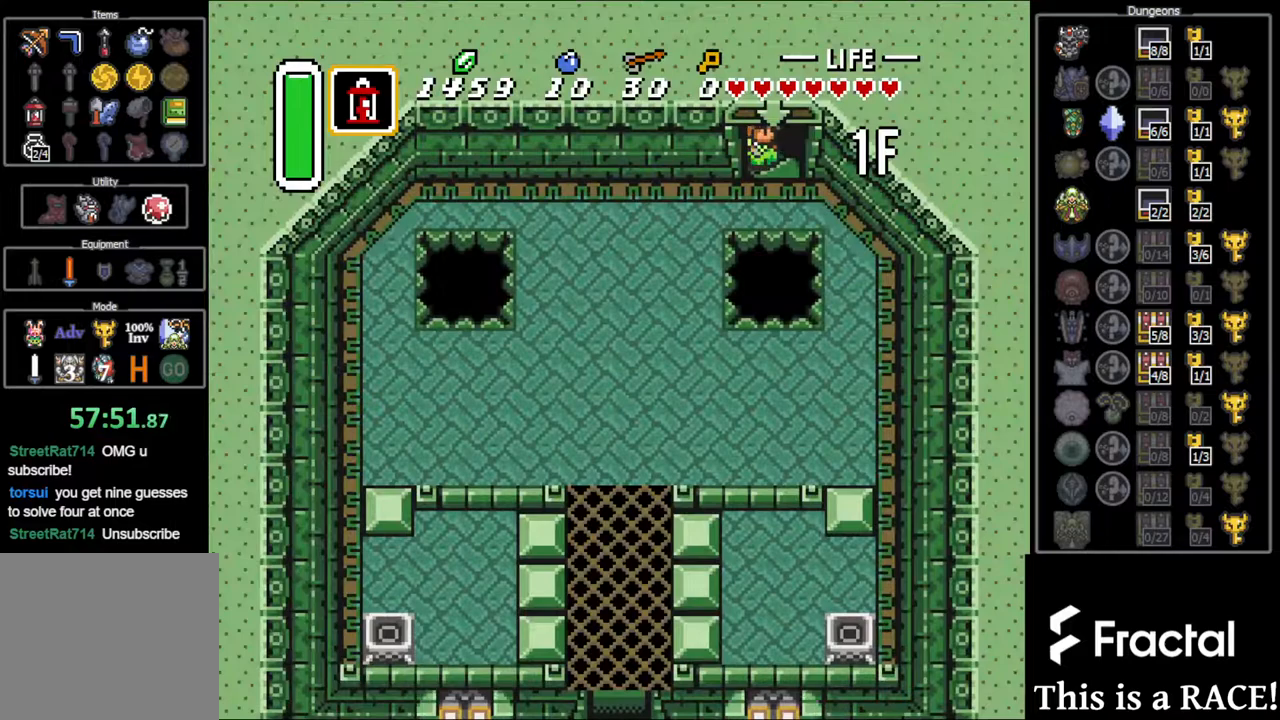
{"buttons": ["DPAD_LEFT"], "events": []}
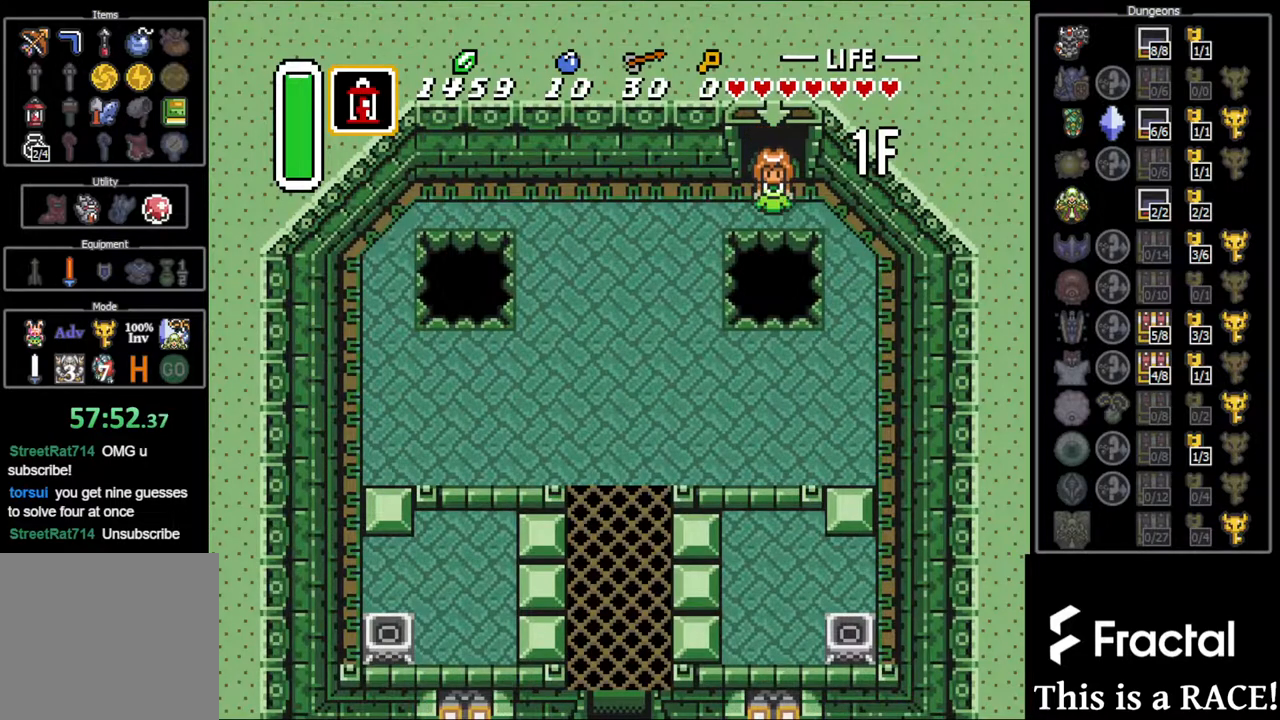
{"buttons": ["DPAD_DOWN"], "events": [[417, "DPAD_DOWN", "down"], [450, "DPAD_LEFT", "up"]]}
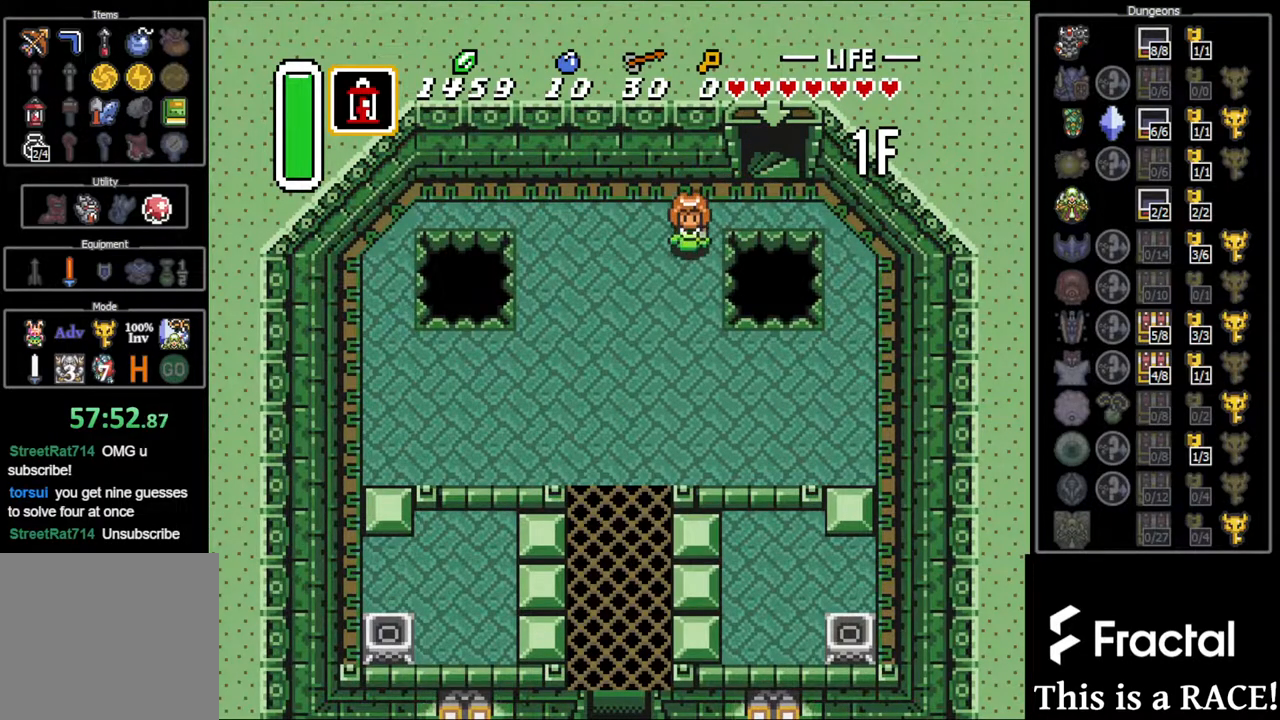
{"buttons": ["DPAD_DOWN"], "events": [[217, "DPAD_LEFT", "down"], [450, "DPAD_LEFT", "up"]]}
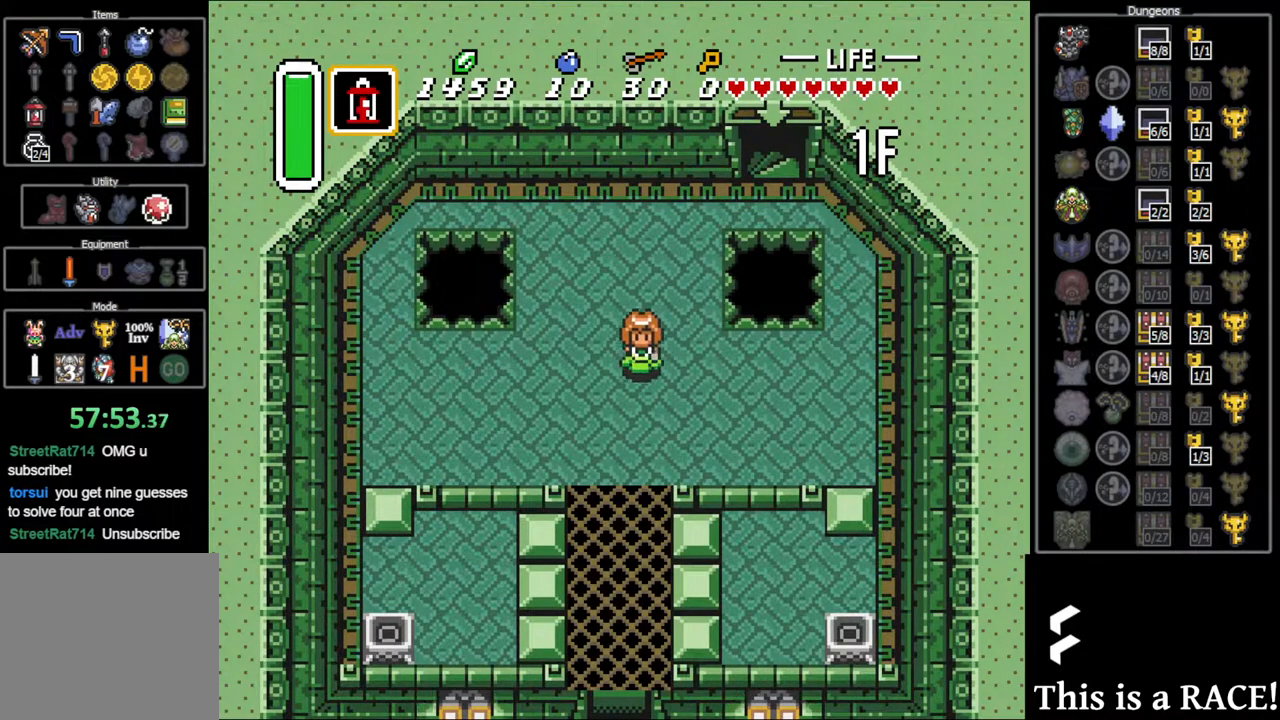
{"buttons": ["DPAD_DOWN"], "events": []}
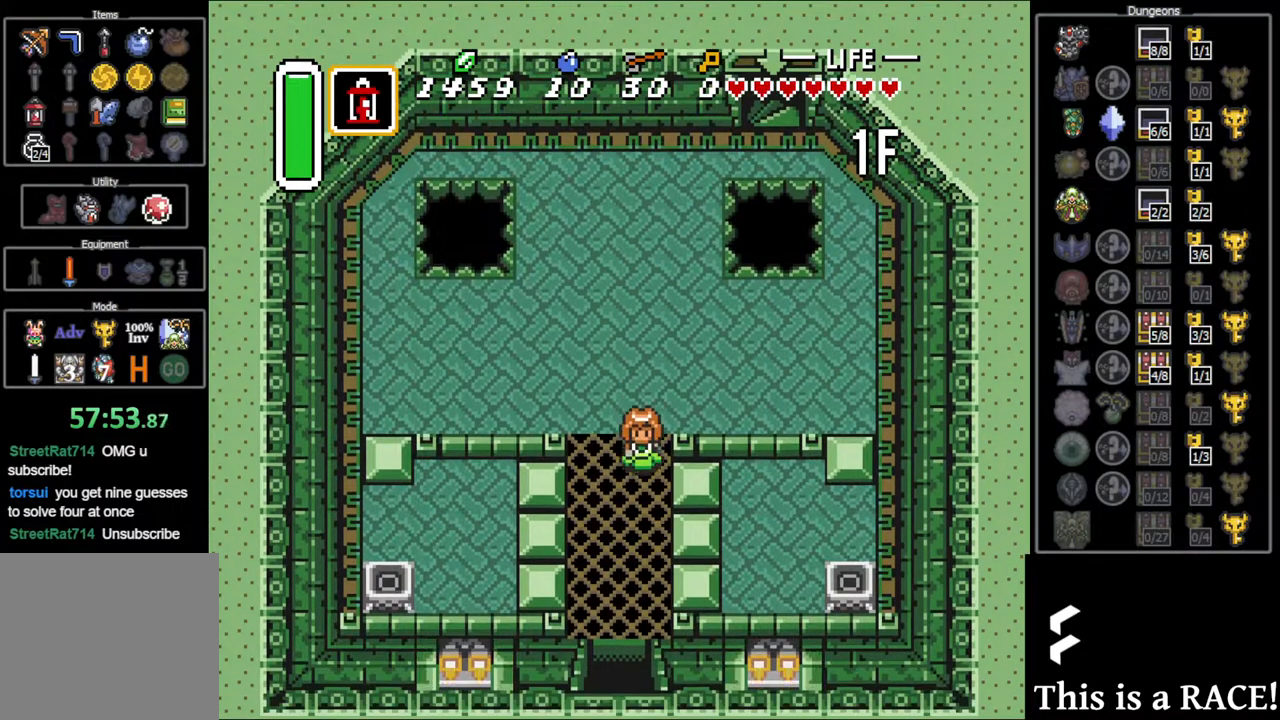
{"buttons": ["DPAD_LEFT"], "events": [[67, "DPAD_DOWN", "up"], [483, "DPAD_LEFT", "down"]]}
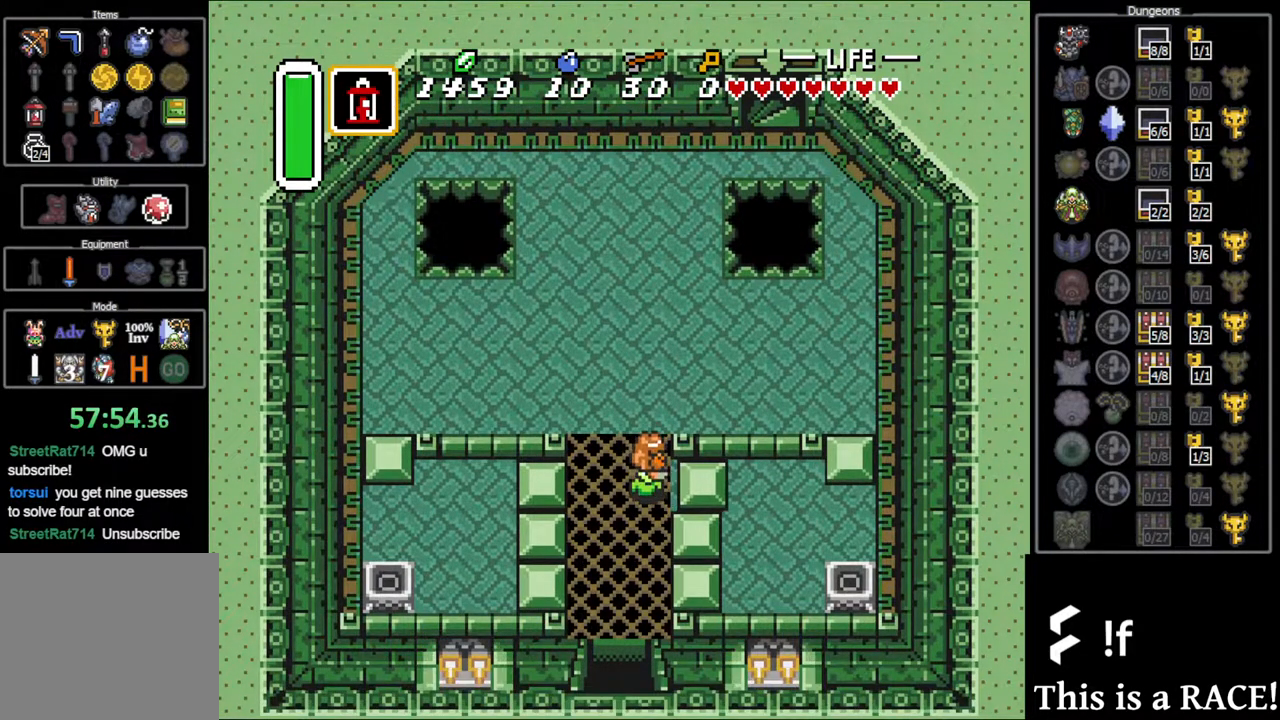
{"buttons": ["DPAD_LEFT"], "events": []}
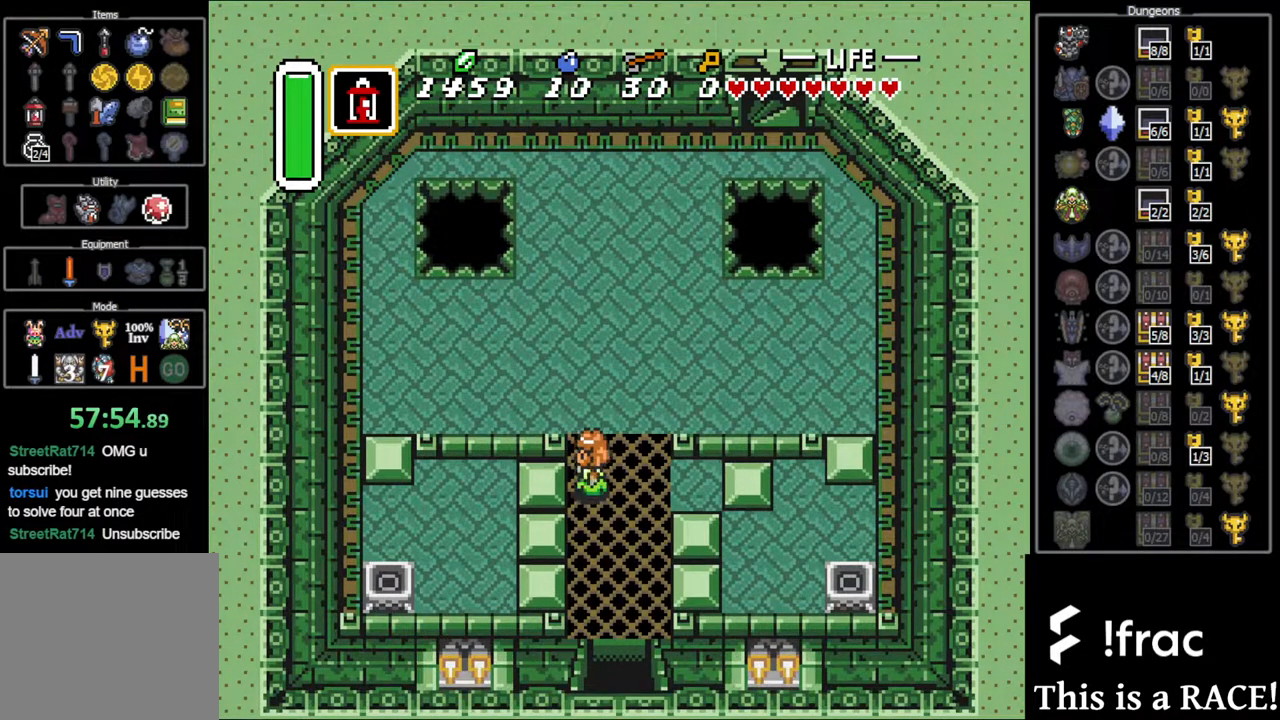
{"buttons": ["DPAD_DOWN"], "events": [[167, "DPAD_DOWN", "down"], [167, "DPAD_LEFT", "up"]]}
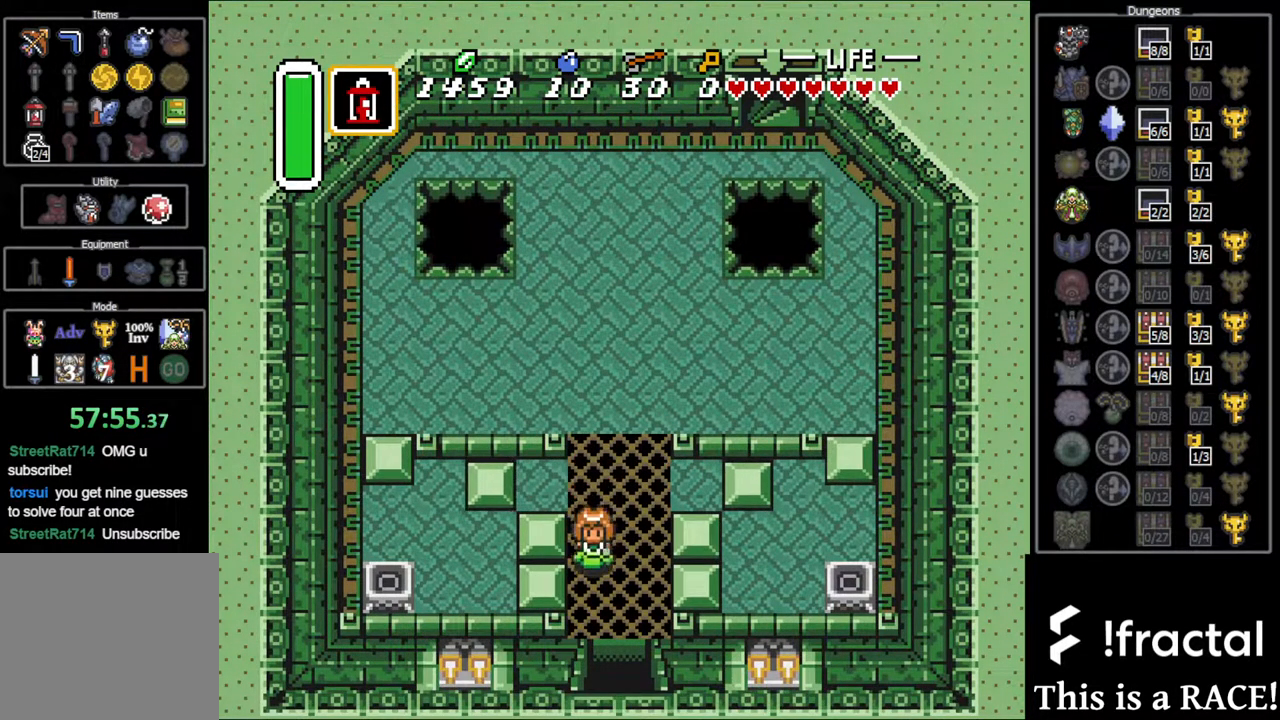
{"buttons": ["DPAD_LEFT"], "events": [[100, "DPAD_DOWN", "up"], [100, "DPAD_LEFT", "down"]]}